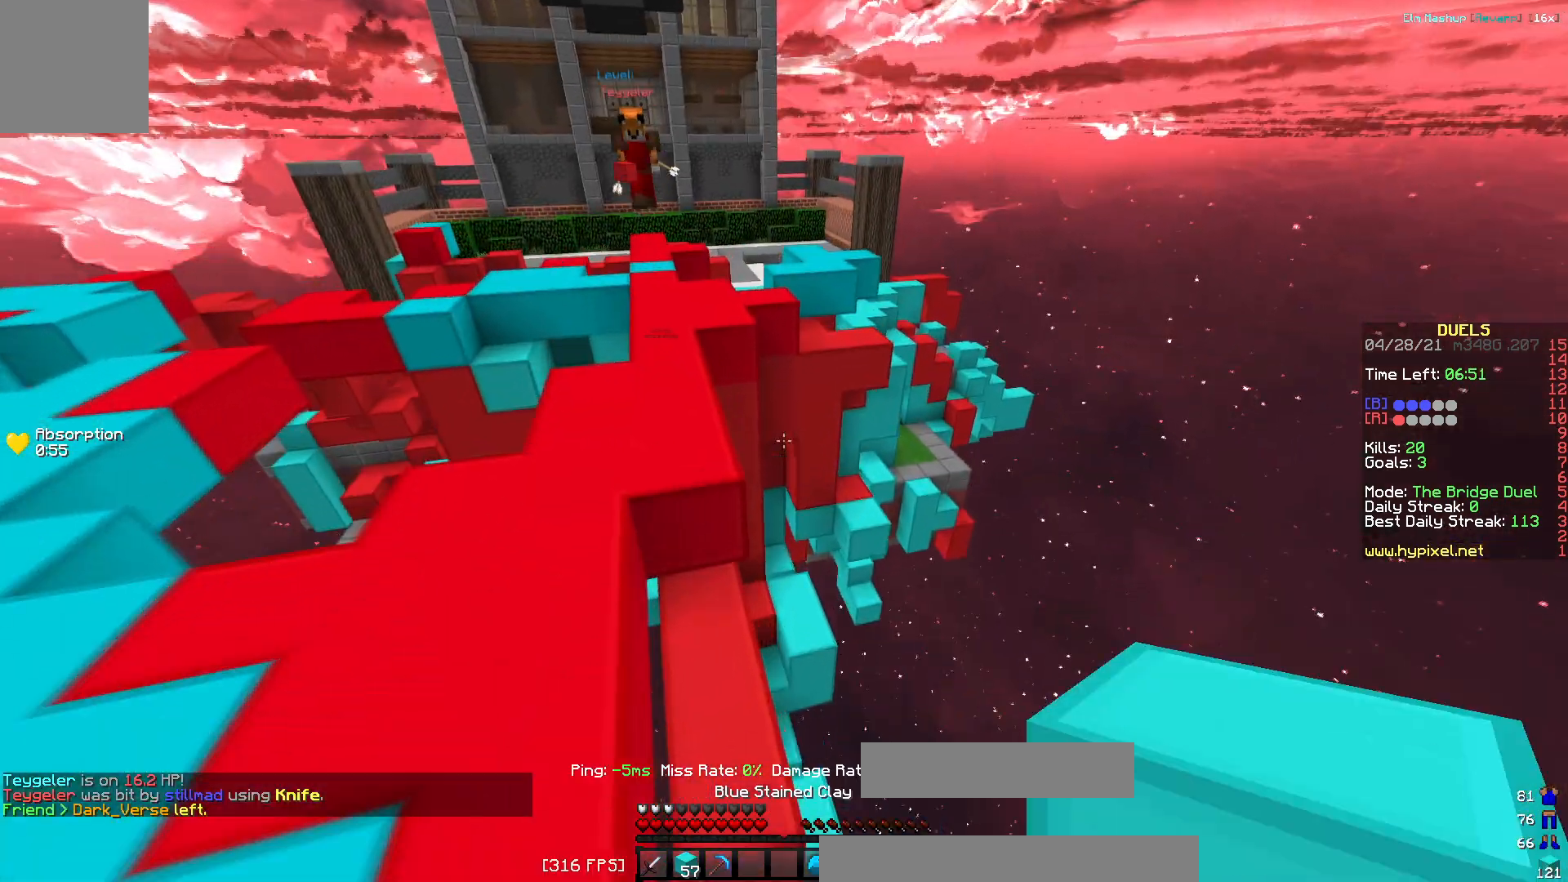
Gameplay with keyboard; each line is a JSON object with the keys held at the frame after it. "events" lists presses ("down") and releases ("up") of "a", "d", "s" and "w" between this image and that frame as [ms after this image, input, new state], when the widget could be followed in between. No other keys are recorded. Mouse input is not recorded.
{"keys": ["a", "w"]}
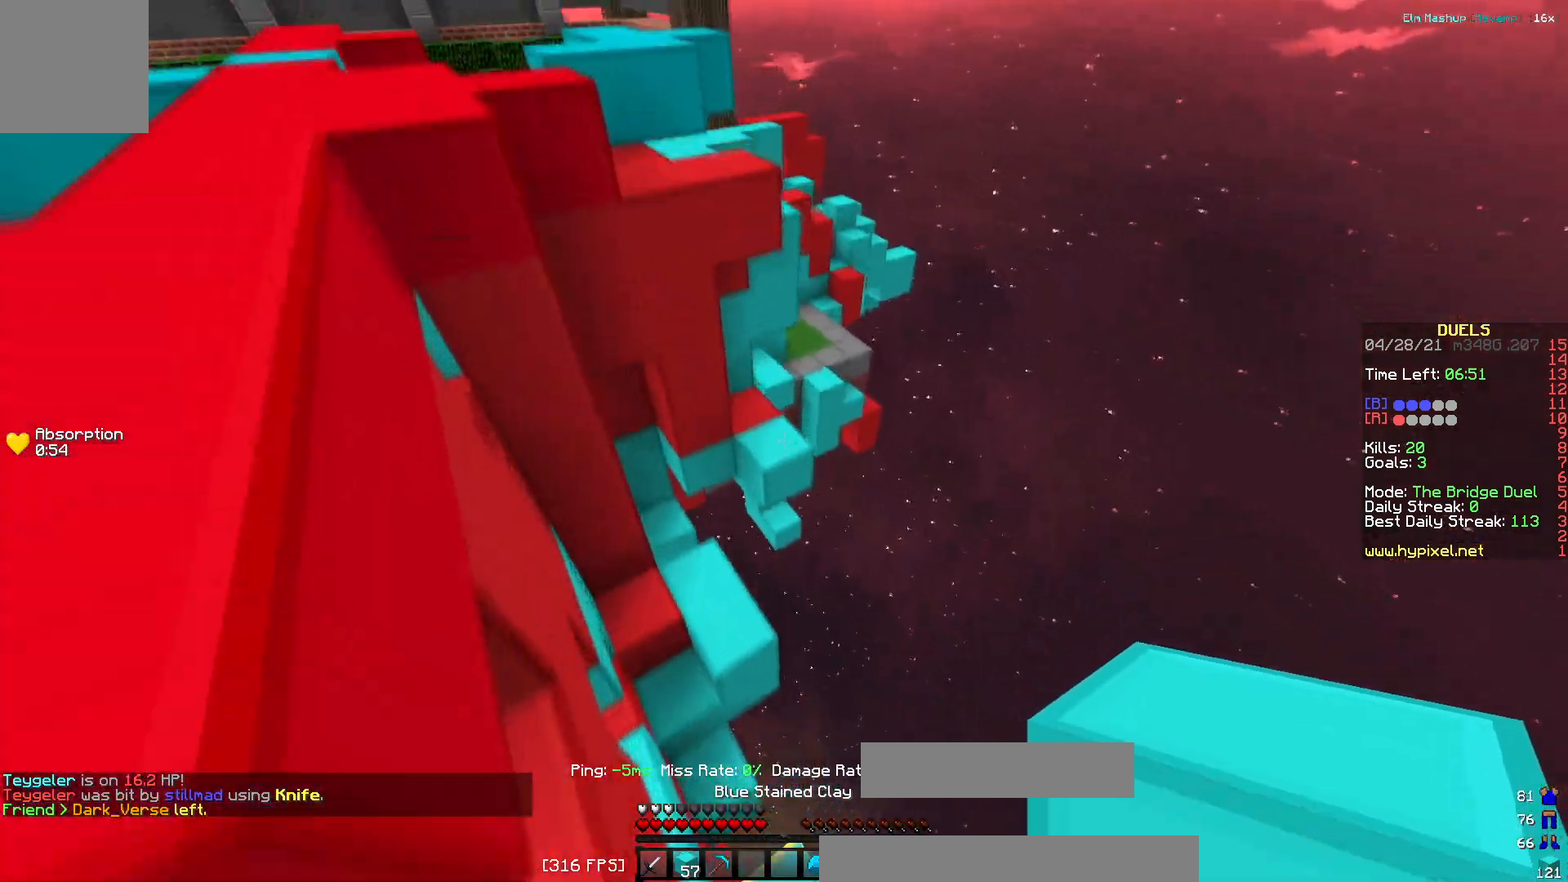
{"keys": ["w"], "events": [[467, "a", "up"]]}
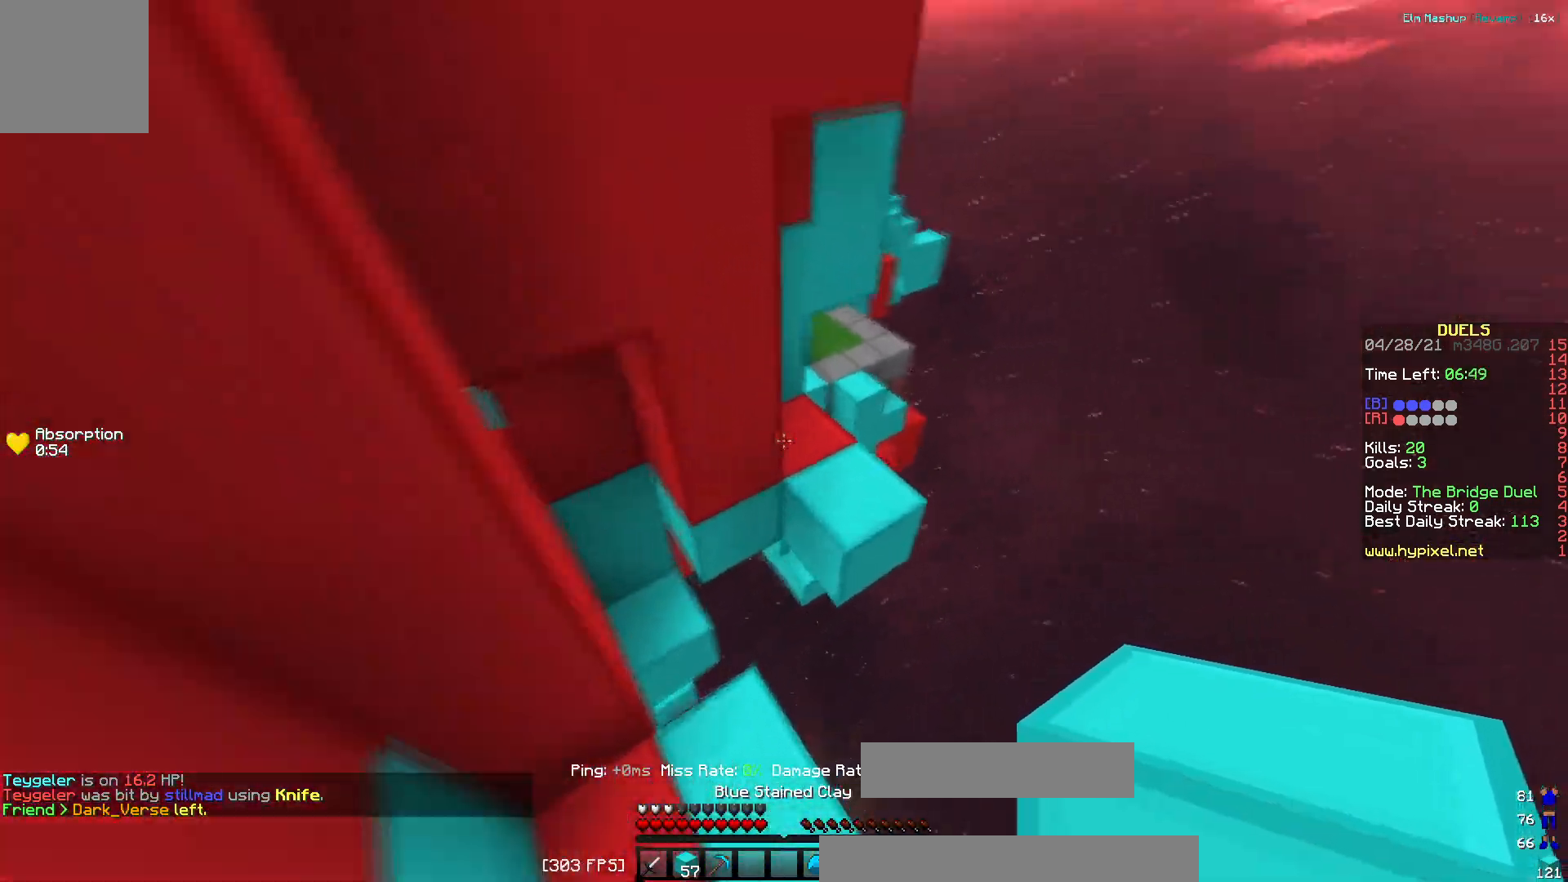
{"keys": ["a", "w"], "events": [[250, "d", "down"], [434, "a", "down"], [450, "d", "up"]]}
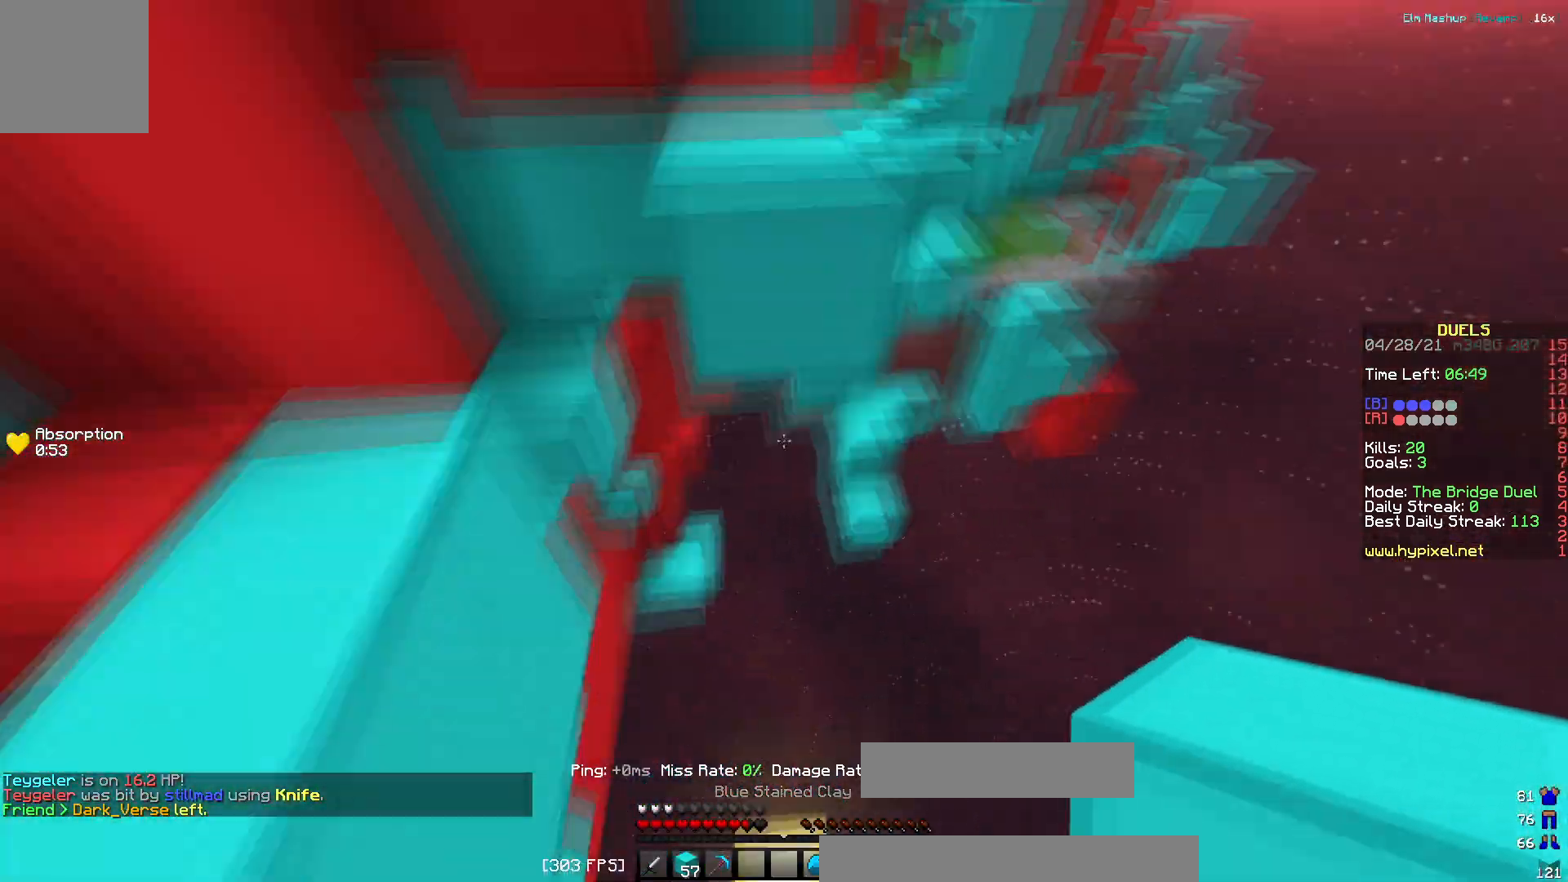
{"keys": ["a", "w"], "events": [[100, "a", "up"], [317, "a", "down"]]}
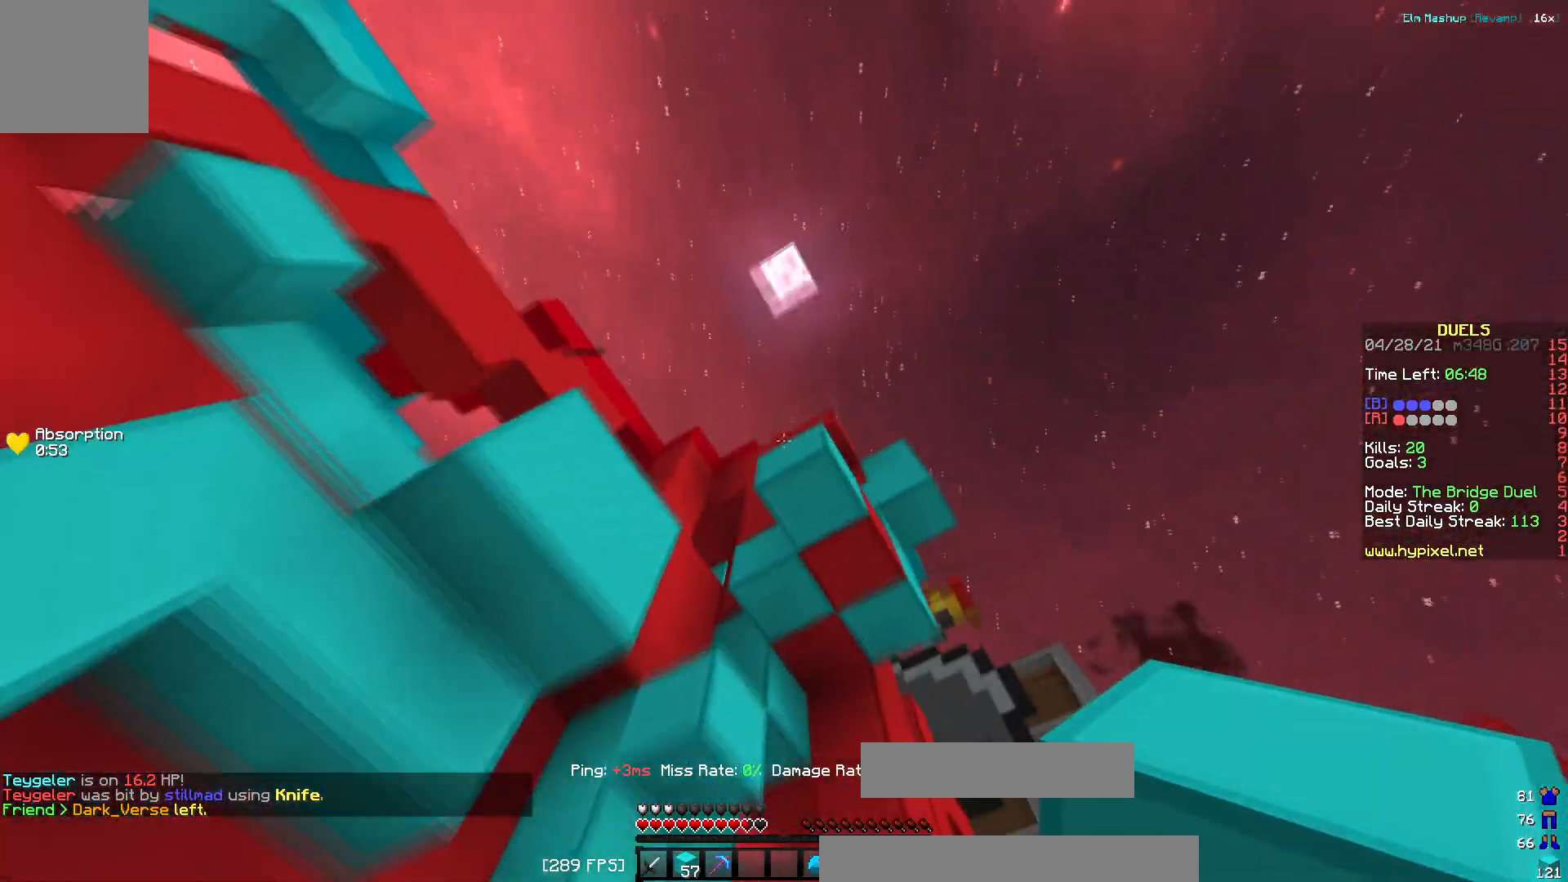
{"keys": ["w"], "events": [[83, "a", "up"]]}
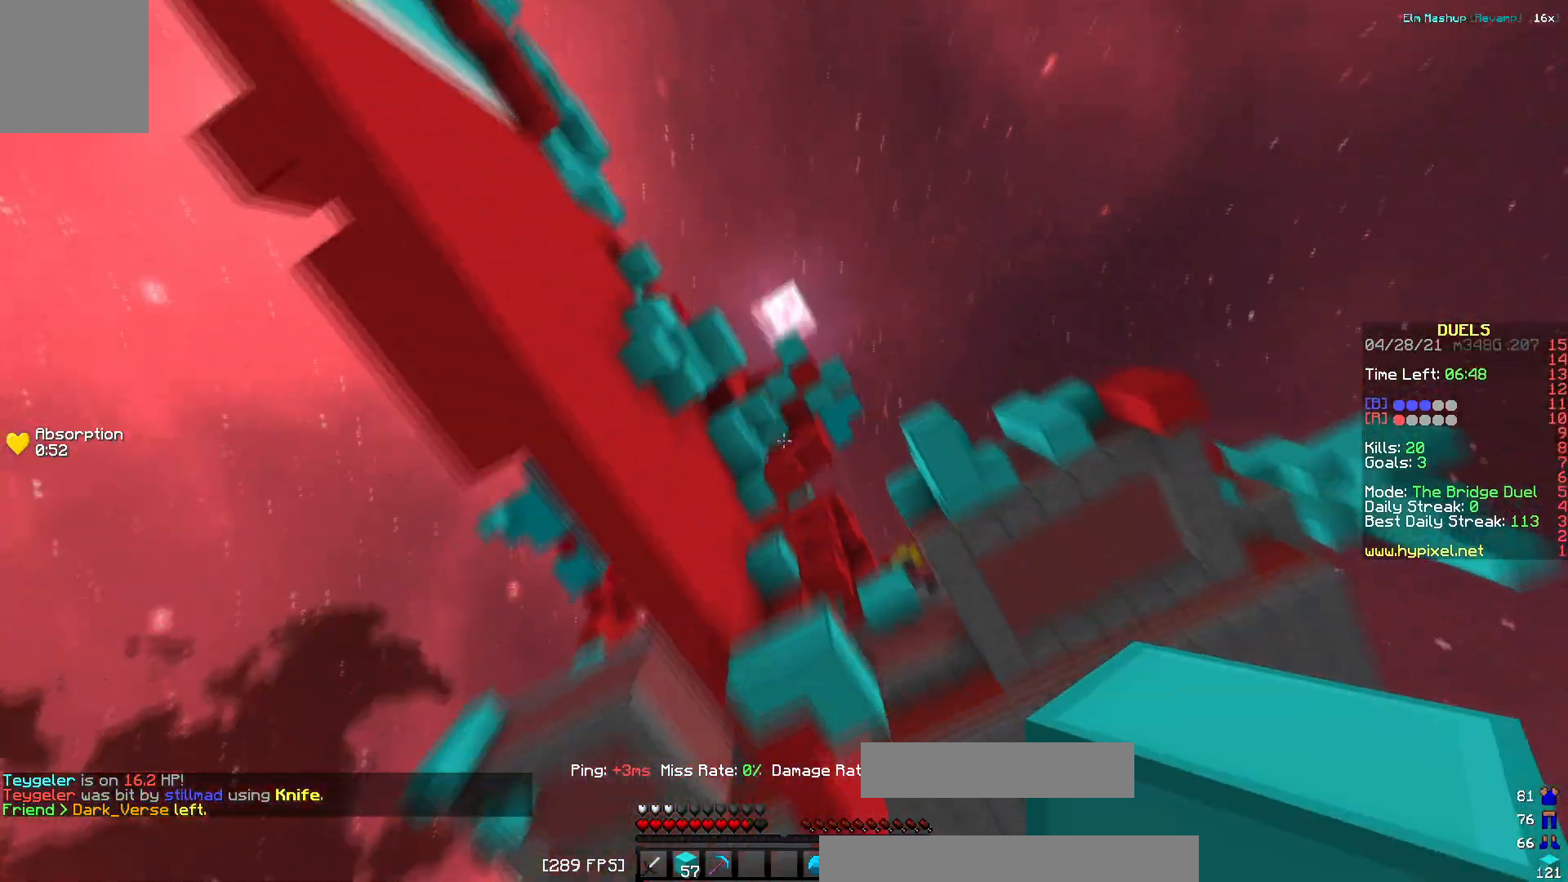
{"keys": ["w"], "events": []}
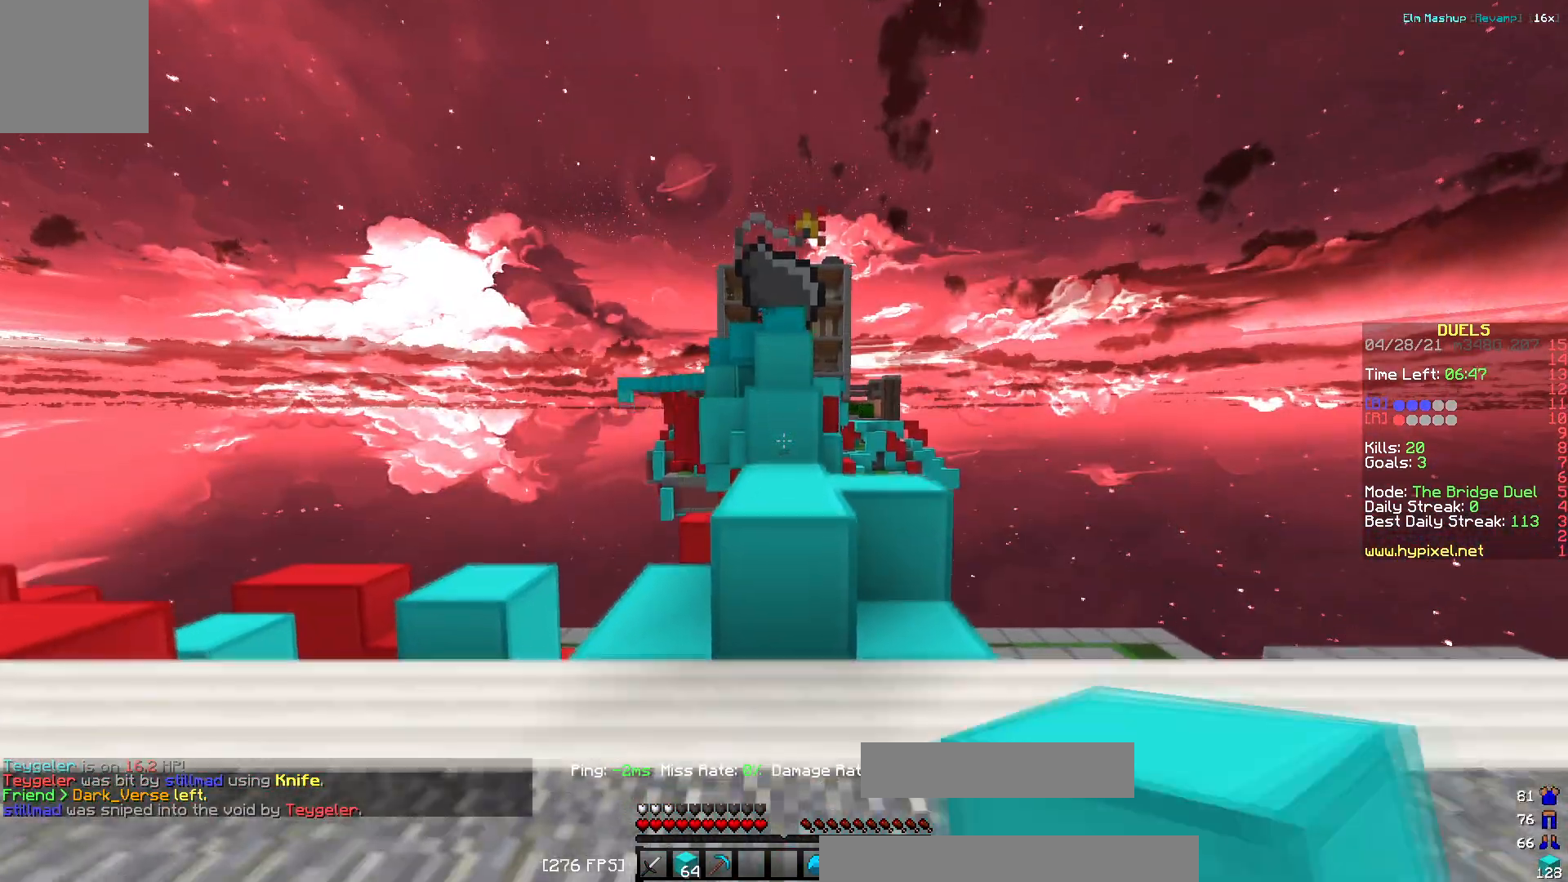
{"keys": ["a", "w"], "events": [[400, "a", "down"]]}
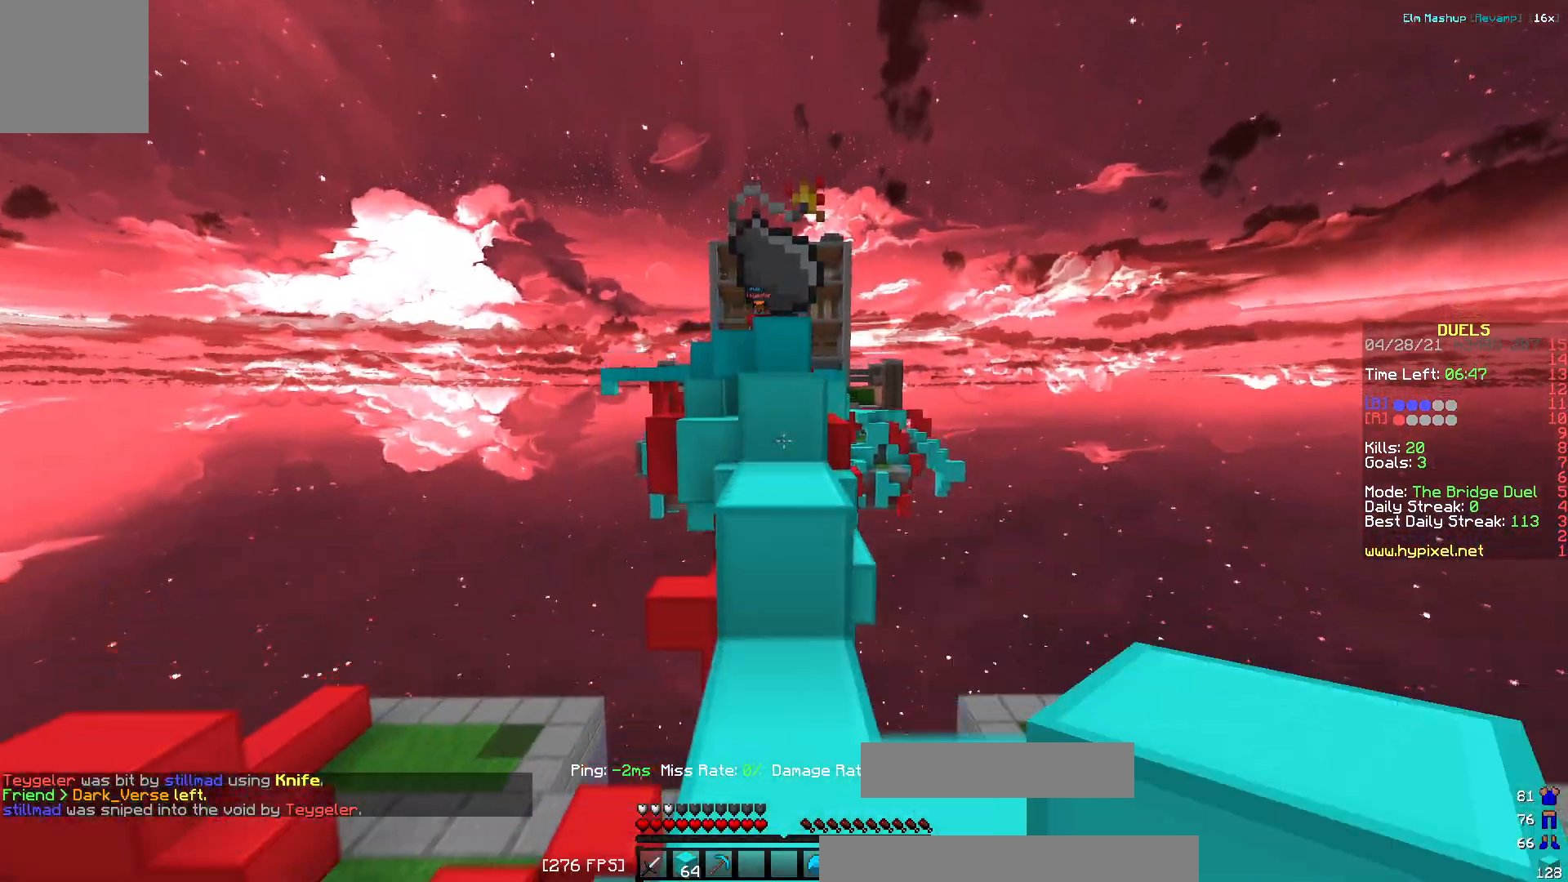
{"keys": ["a", "w"], "events": [[134, "a", "up"], [167, "d", "down"], [484, "d", "up"], [501, "a", "down"]]}
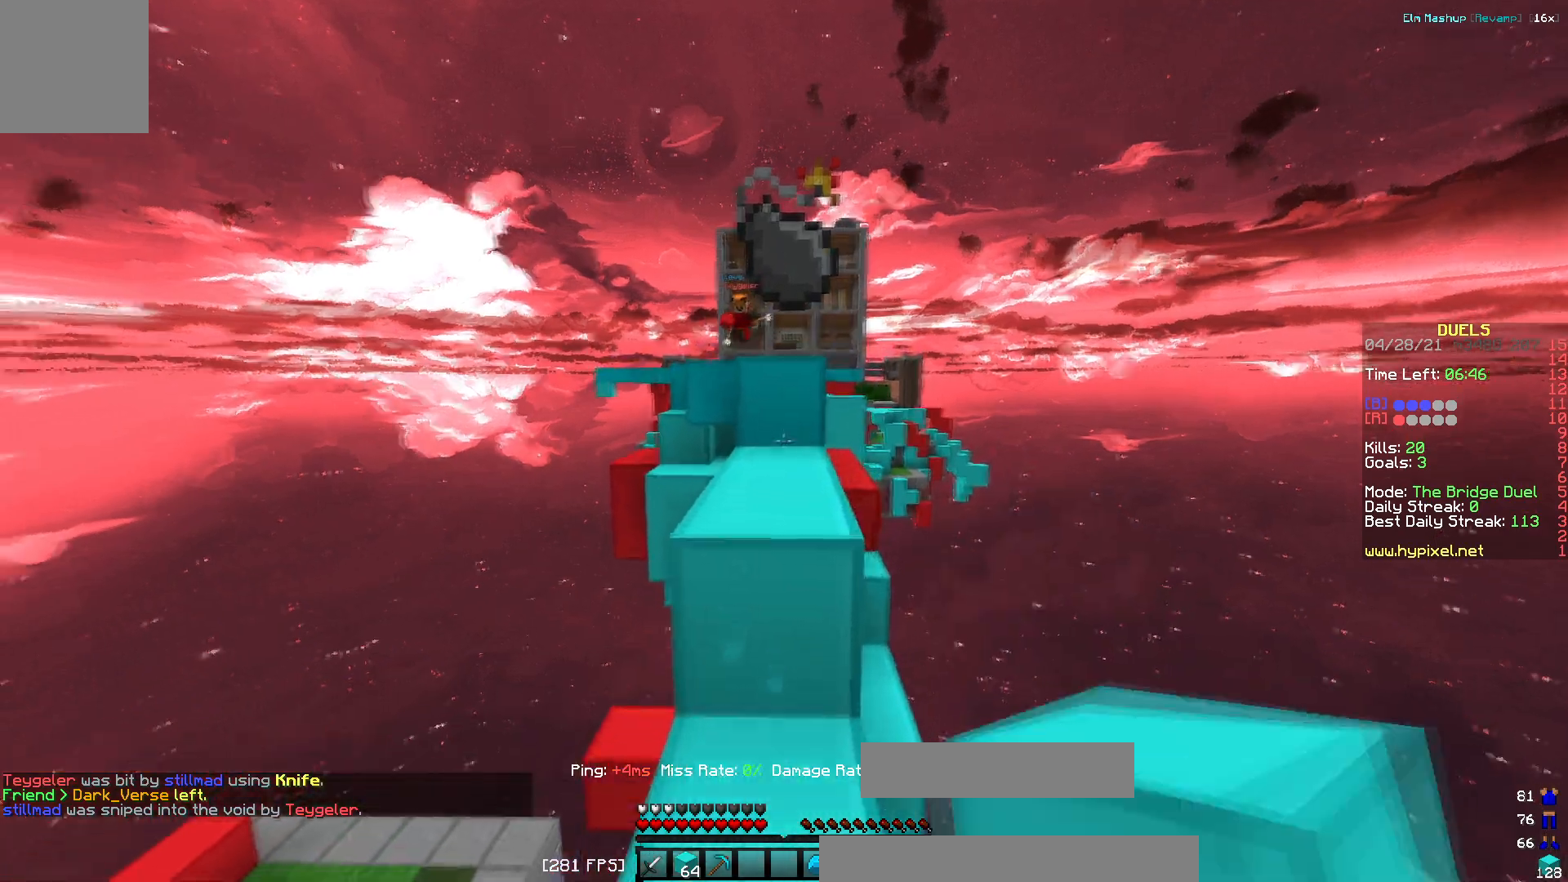
{"keys": ["d", "w"], "events": [[400, "a", "up"], [434, "d", "down"]]}
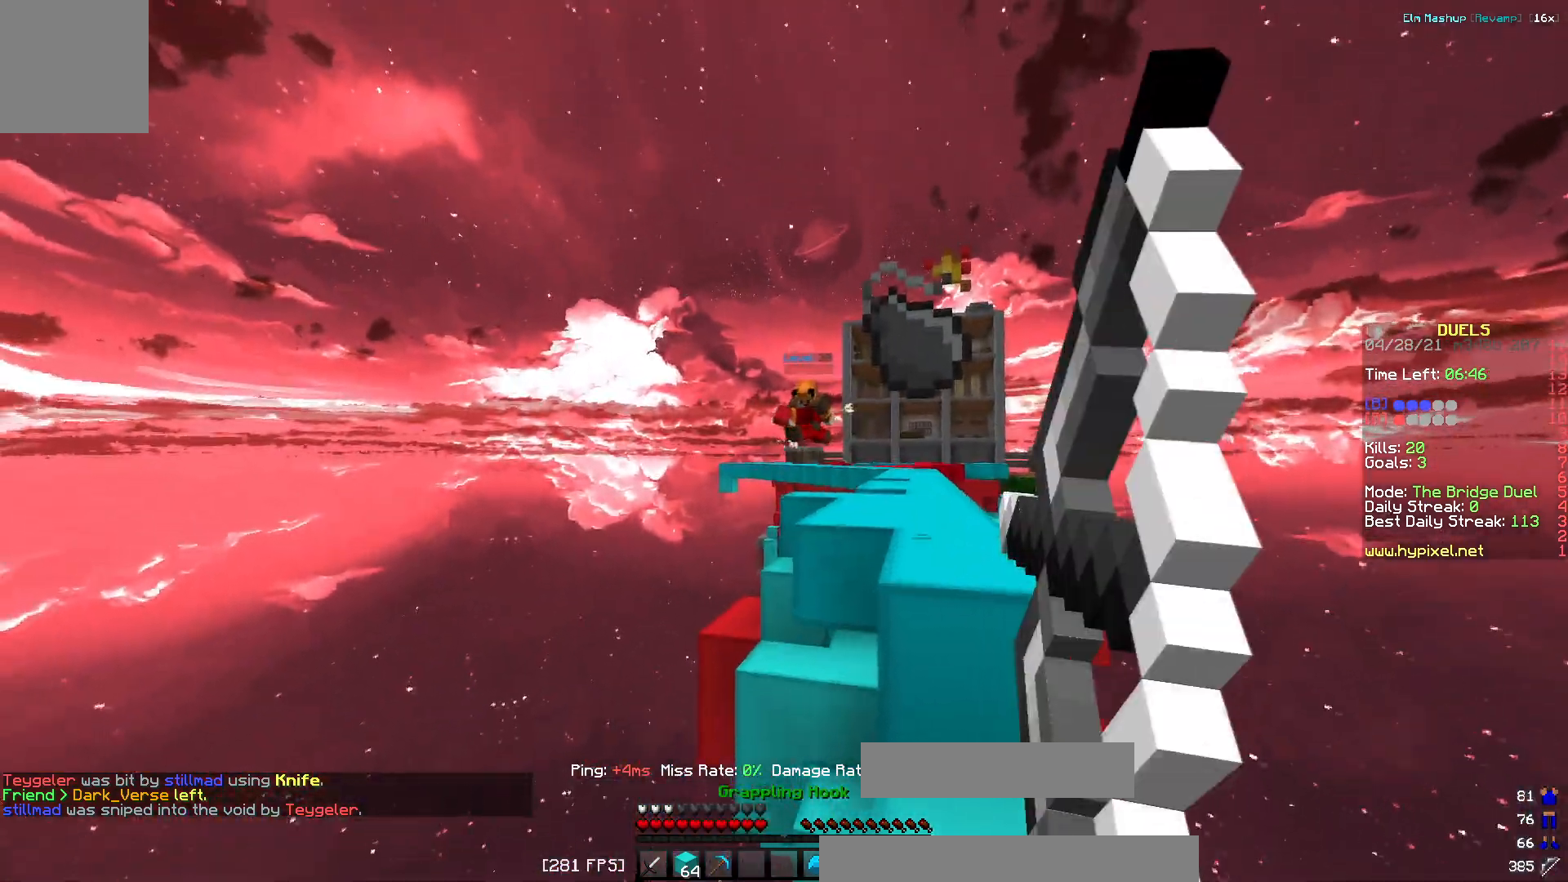
{"keys": ["d", "w"], "events": []}
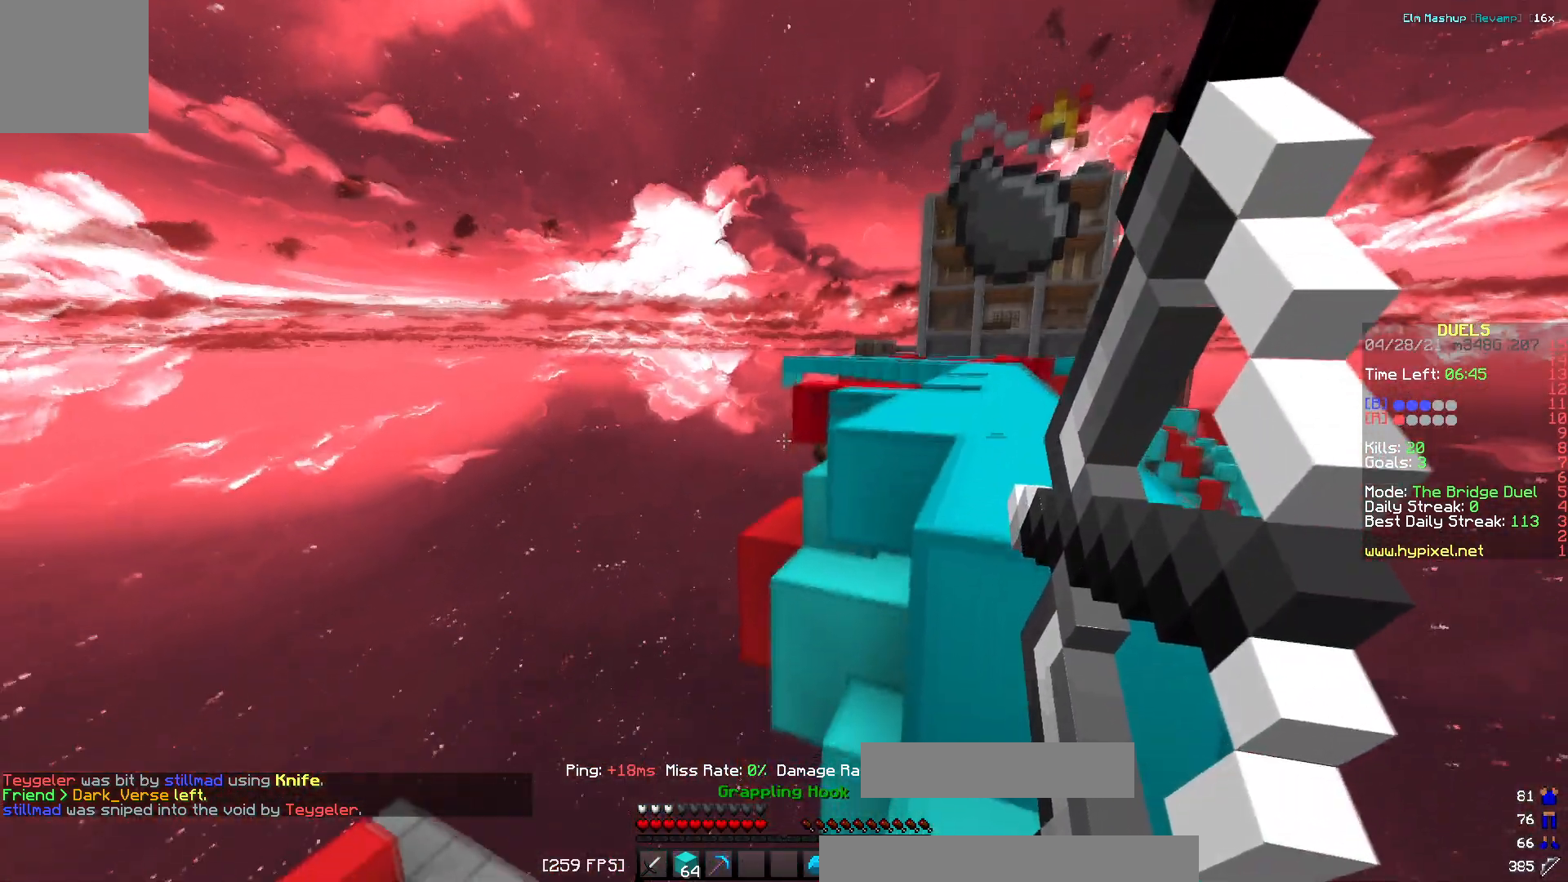
{"keys": ["w"], "events": [[400, "a", "down"], [400, "d", "up"], [467, "a", "up"]]}
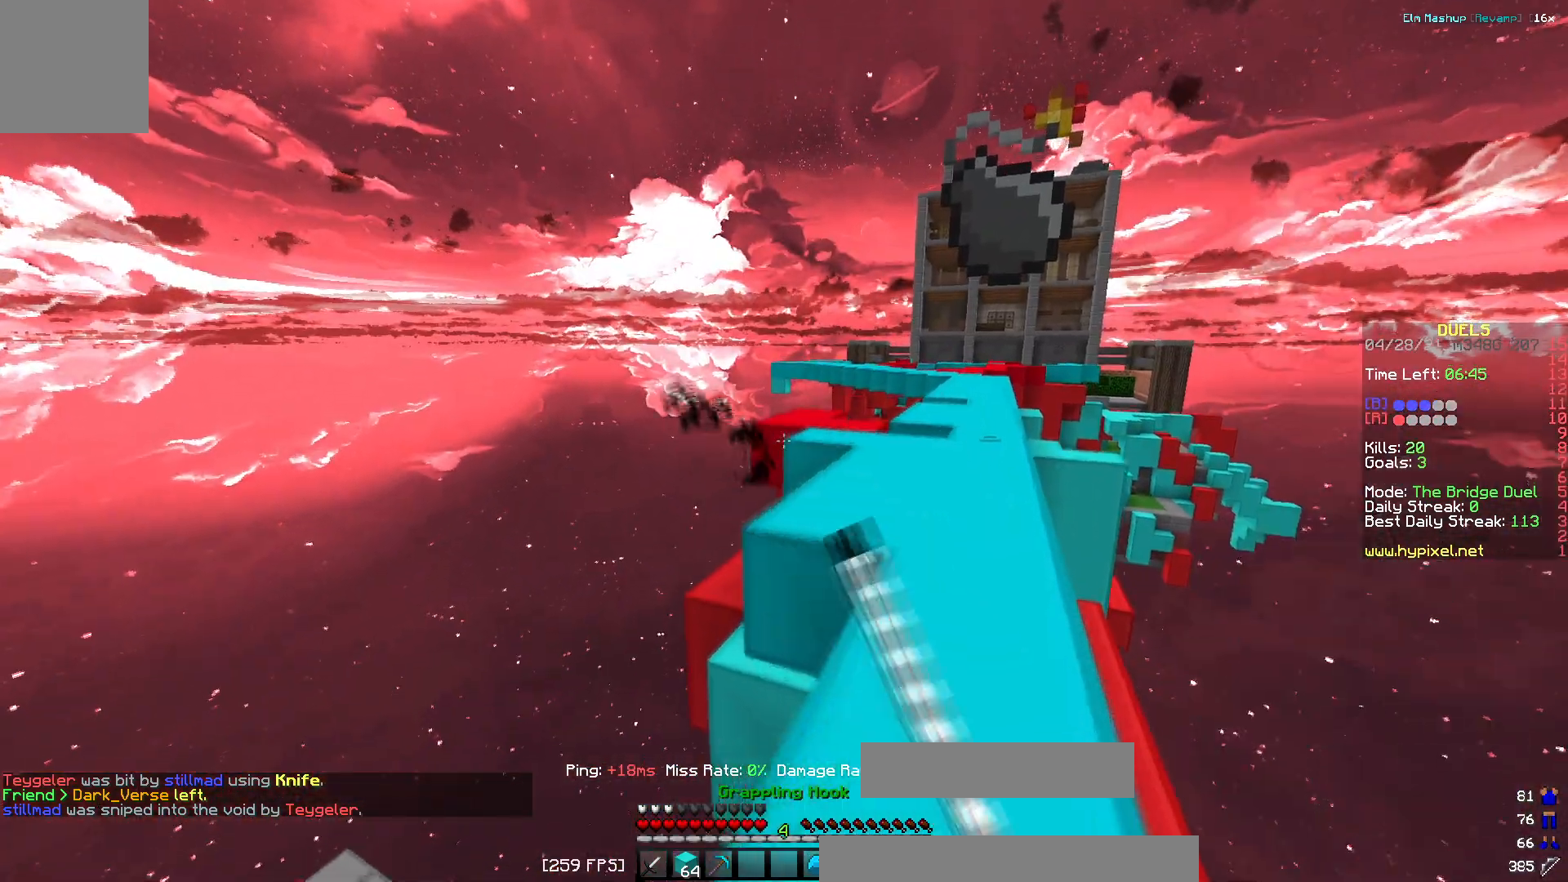
{"keys": ["d", "w"], "events": [[200, "d", "down"]]}
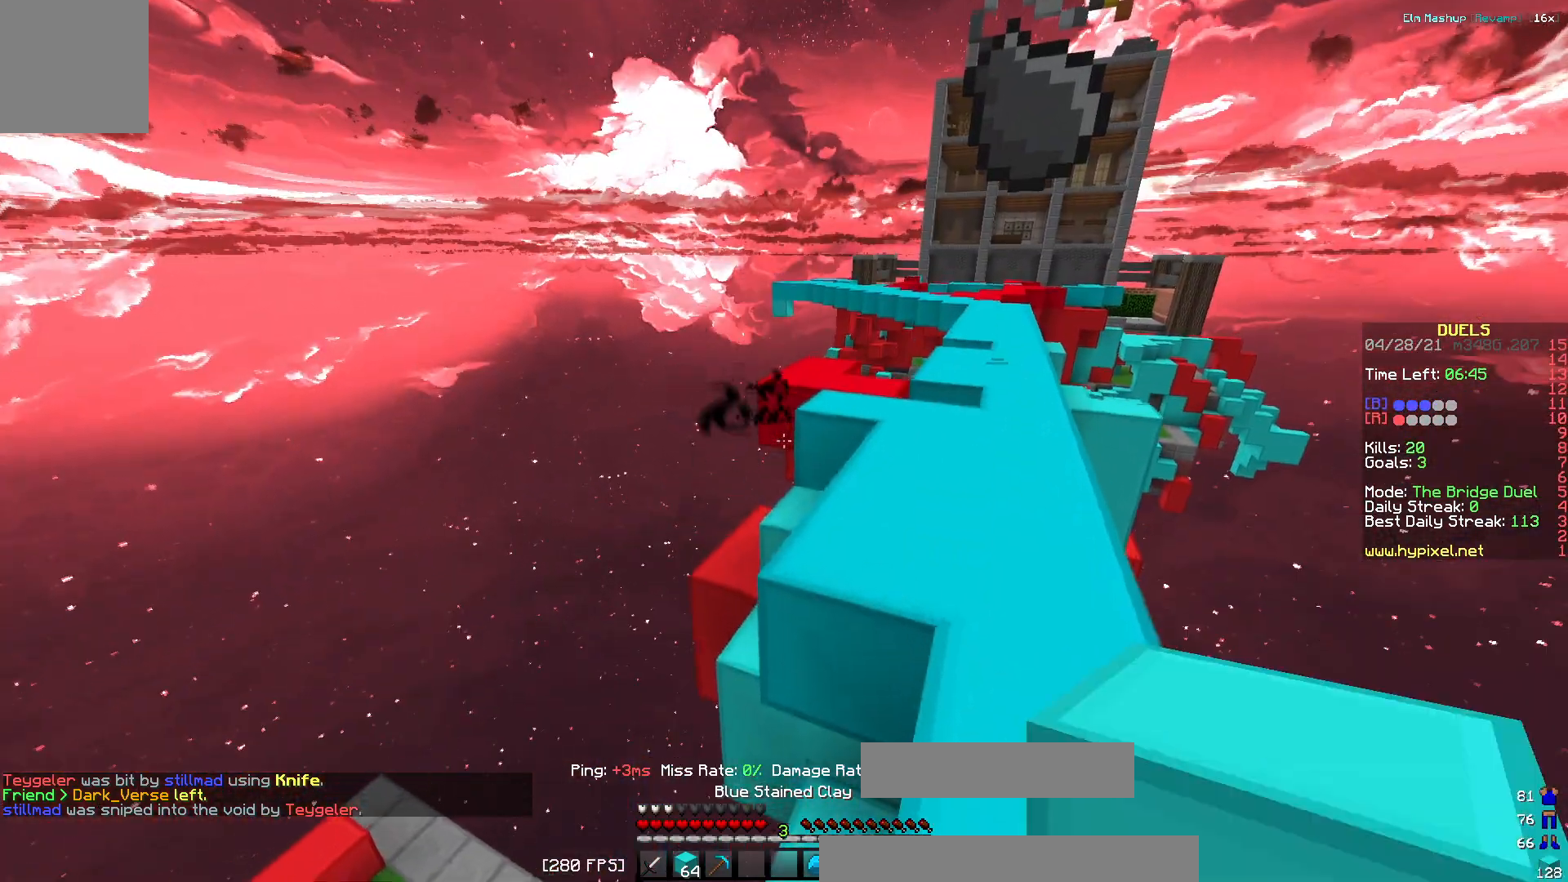
{"keys": ["w"]}
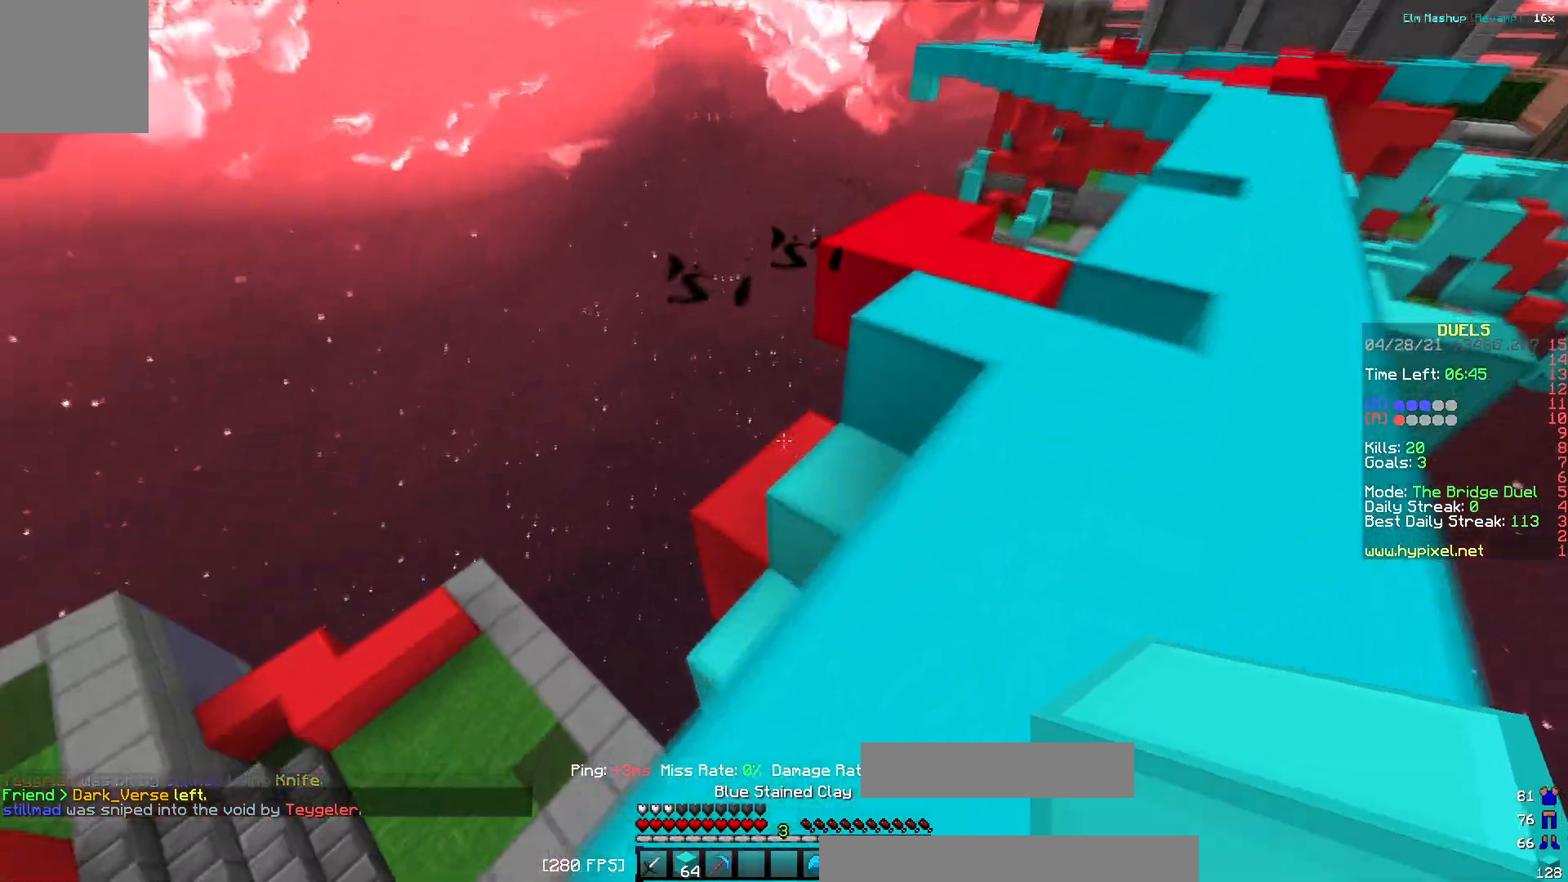
{"keys": ["d"], "events": [[150, "d", "down"], [334, "w", "up"]]}
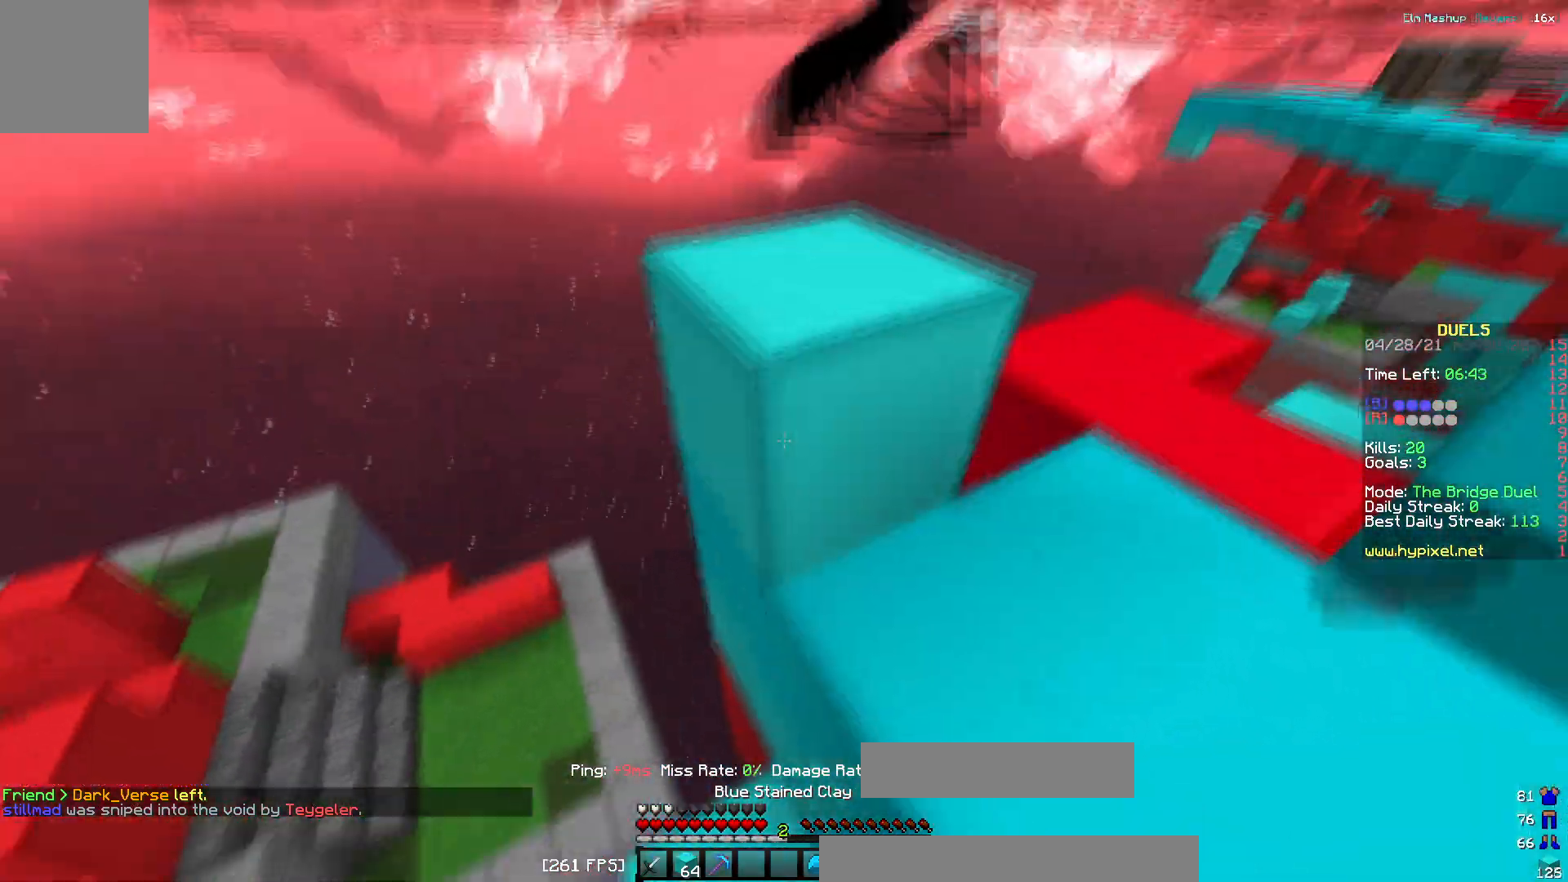
{"keys": [], "events": [[17, "s", "down"], [217, "s", "up"], [317, "w", "down"], [350, "d", "up"], [467, "w", "up"]]}
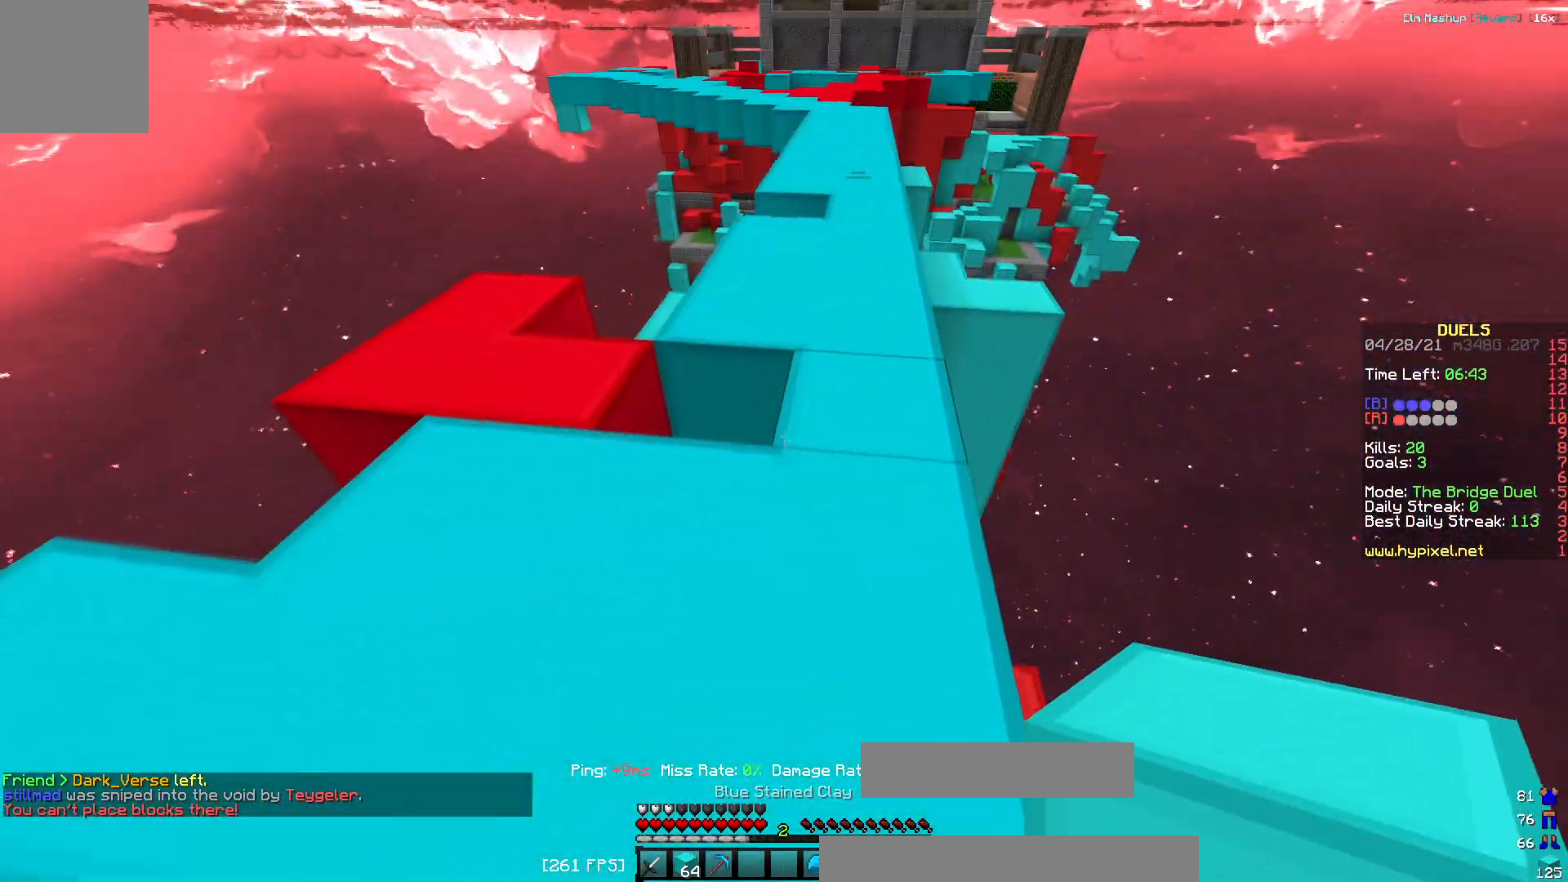
{"keys": ["a", "s"], "events": [[200, "s", "down"], [450, "a", "down"]]}
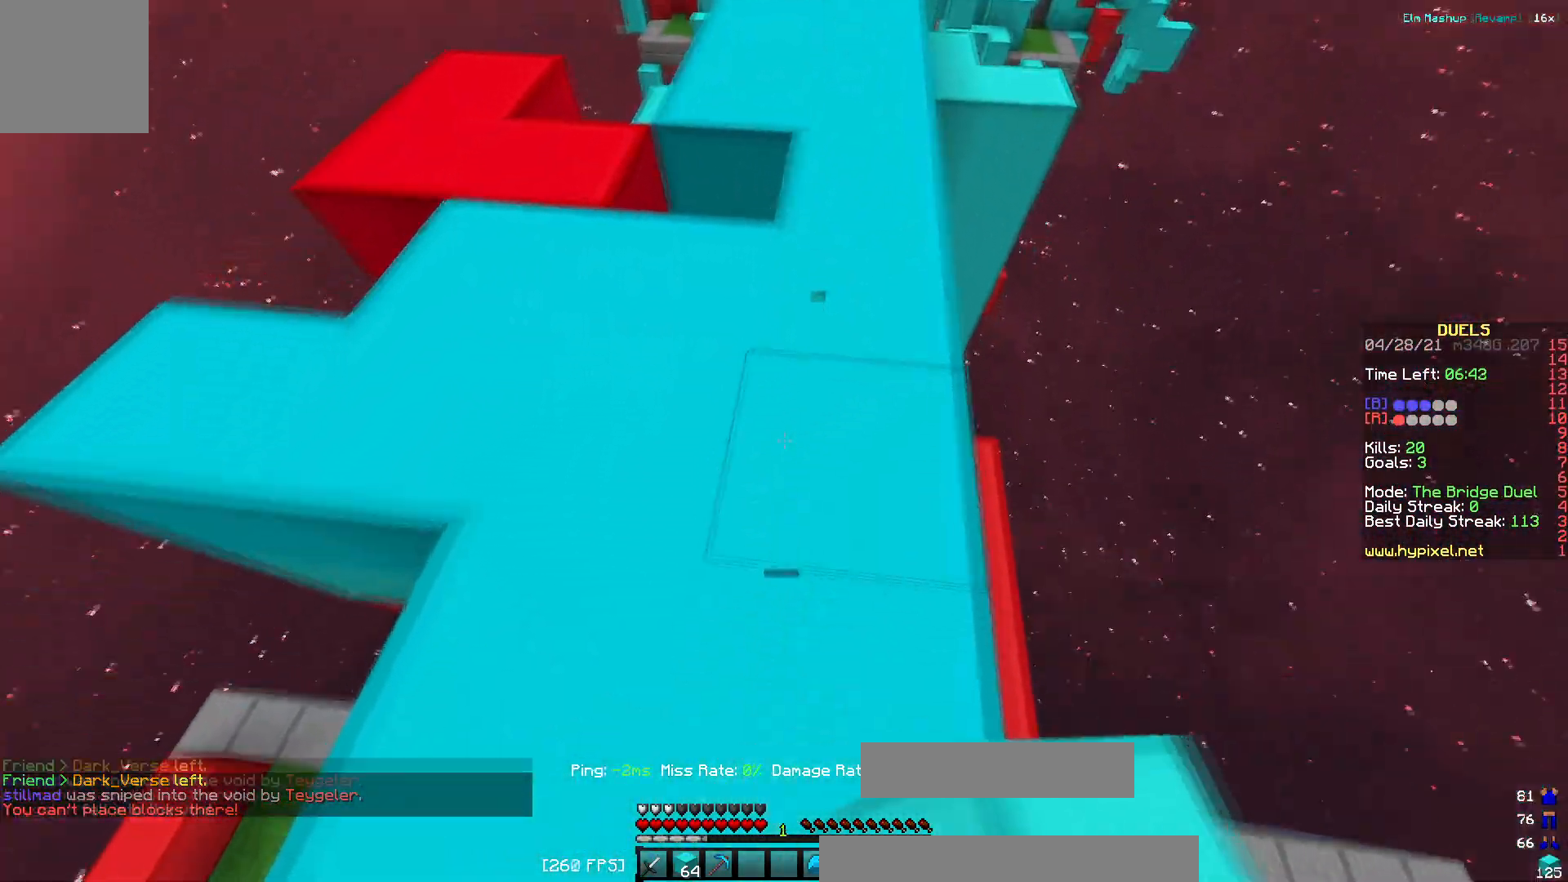
{"keys": ["d"], "events": [[267, "a", "up"], [417, "d", "down"], [451, "s", "up"]]}
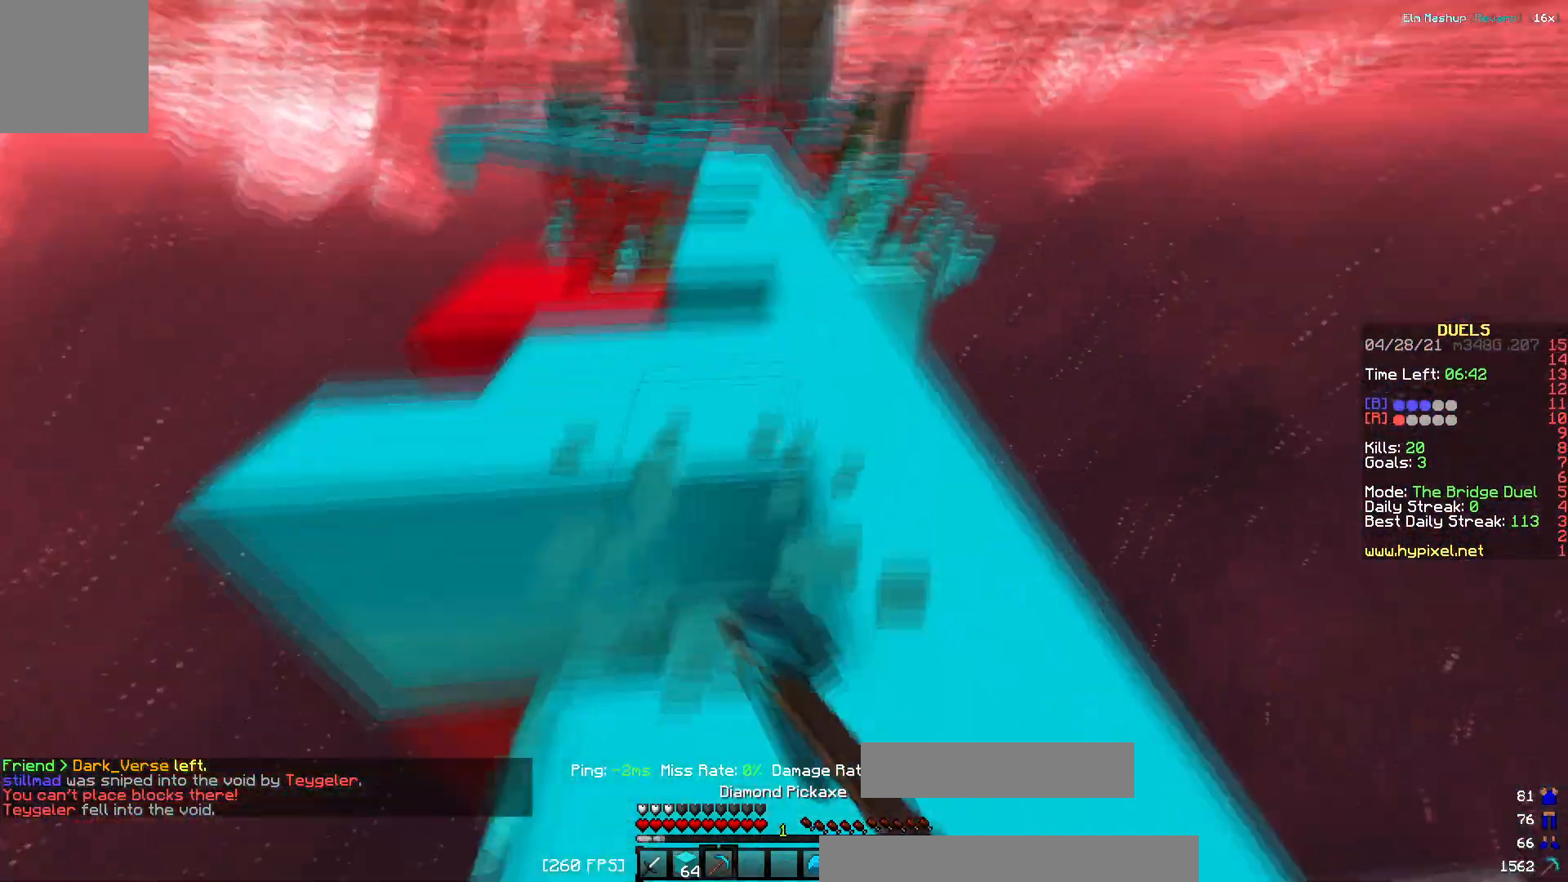
{"keys": ["w"]}
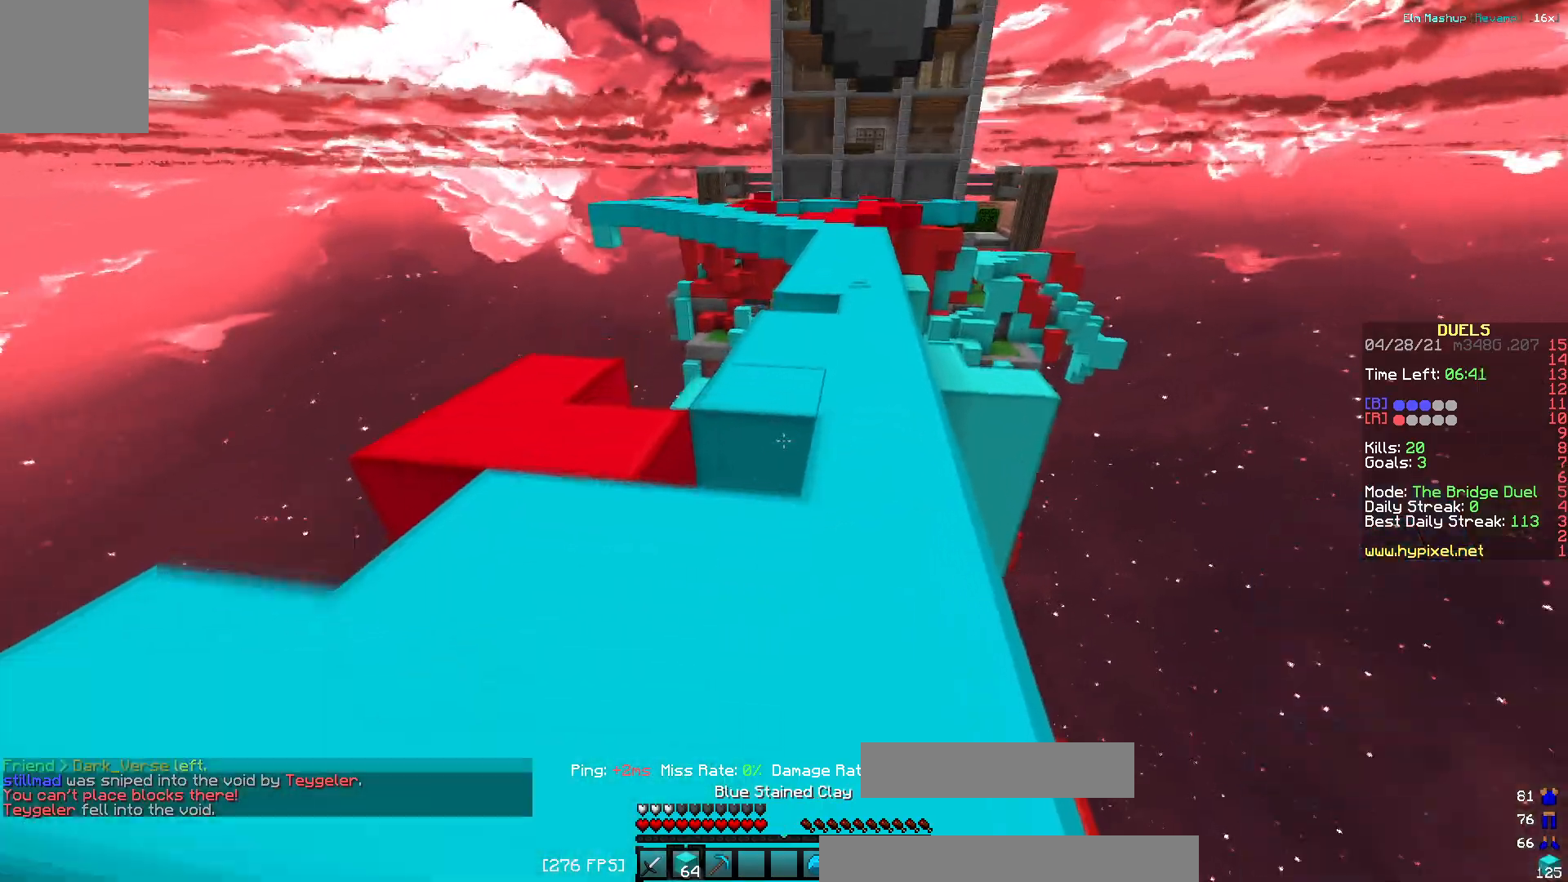
{"keys": ["w"], "events": []}